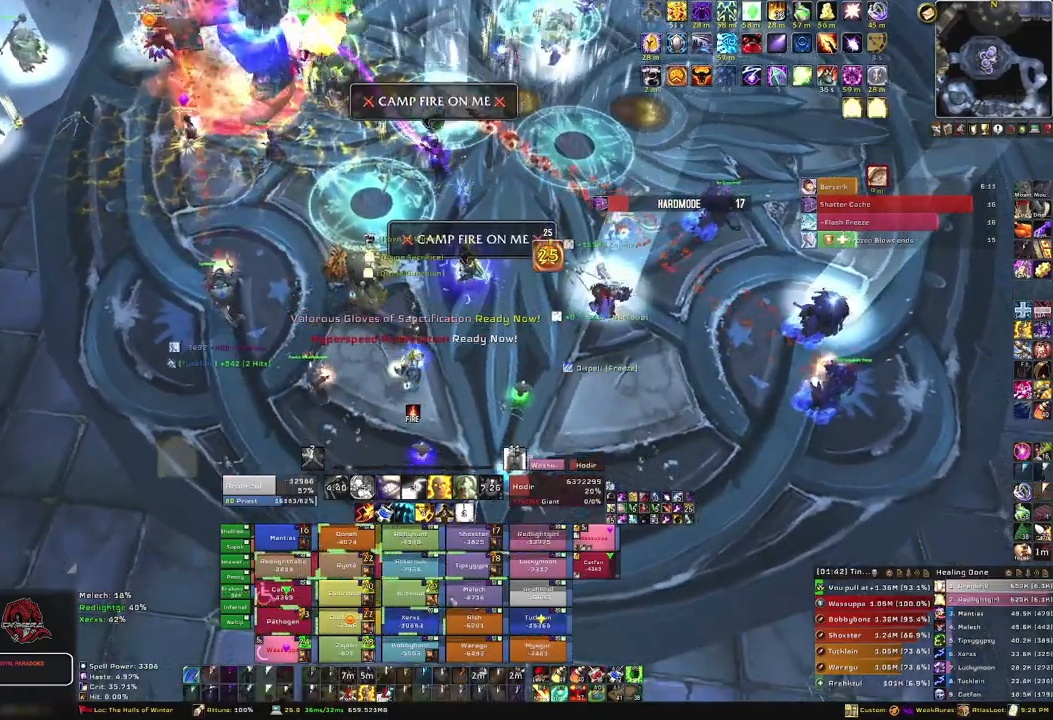
Gameplay with keyboard and mouse; each line is a JSON object with the keys and mouse buttons held at the frame after it. "events" lists presses ("down") and releases ("up") of "1", "2", "3", "4", "5", "a", "alt", "b", "c", "ctrl", "d", "e", "f", "g", "q", "r", "s", "shift", "space", "t", "tab", "tilde", "v", "w", "x", "z", "mouse_left", "mouse_wheel", "mouse_right", "mouse_mb4" and "mouse_mb5" between this image and that frame as [ms after this image, input, new state], when the widget could be followed in between. "mouse_left", "mouse_wheel", "mouse_right", "mouse_mb4", "mouse_mb5" = the "left", "wheel", "right", "mb4", "mb5" buttons of the "mouse" list. No other keys are recorded. "wheel" means that the mouse wheel is clicked or scrolled. Mouse movement is not recorded.
{"keys": ["w"], "mouse": [], "events": [[34, "t", "up"], [167, "s", "up"], [367, "w", "down"]]}
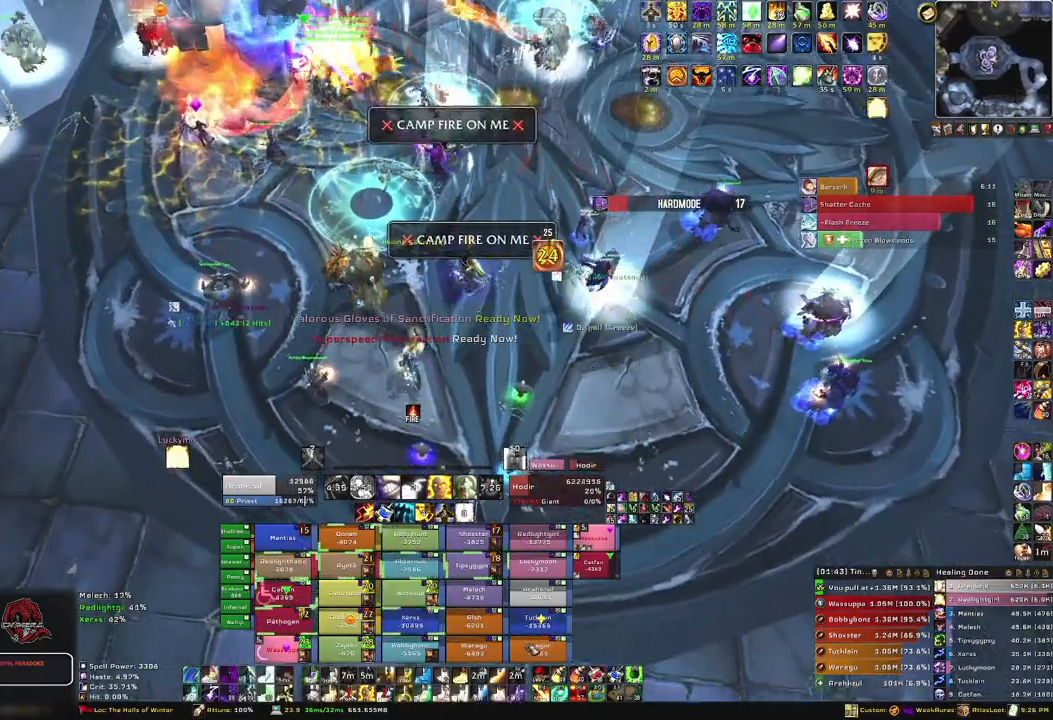
{"keys": [], "mouse": [], "events": [[100, "w", "up"], [367, "f", "down"], [500, "f", "up"]]}
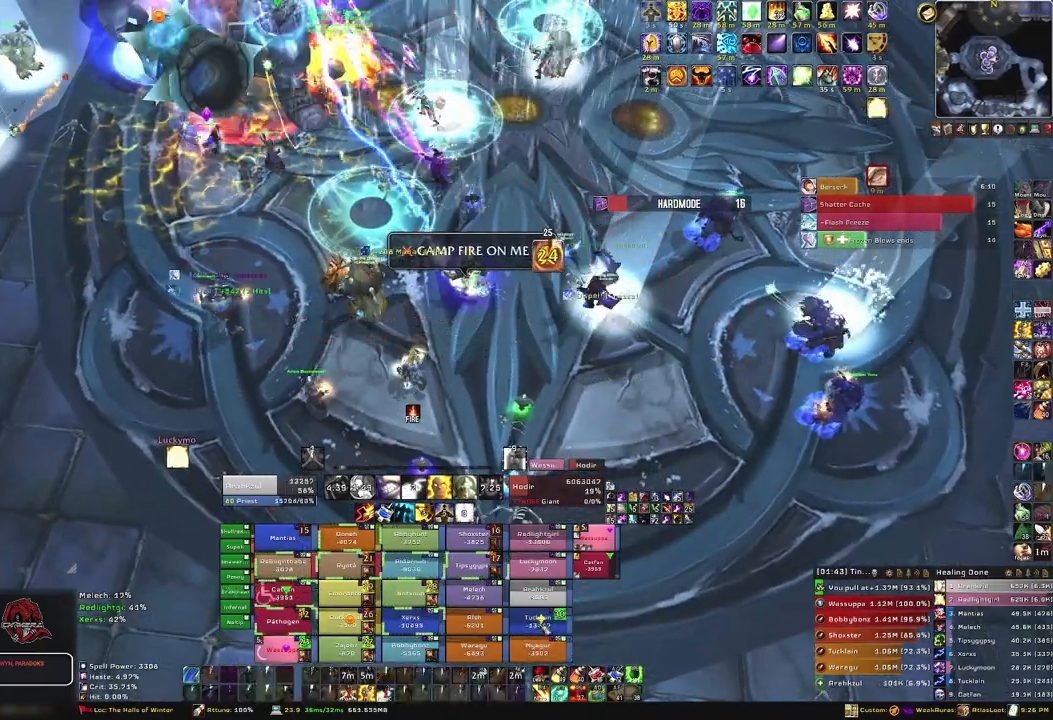
{"keys": ["s"], "mouse": [], "events": [[234, "s", "down"]]}
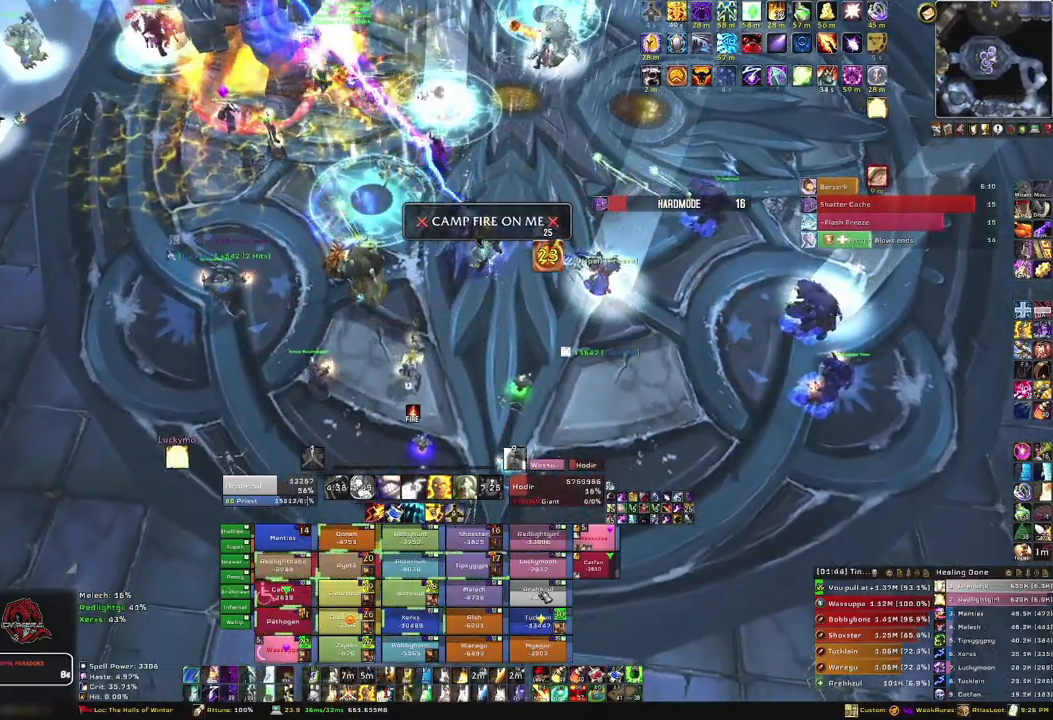
{"keys": ["s"], "mouse": [], "events": [[167, "f", "down"], [300, "f", "up"], [367, "f", "down"], [500, "f", "up"]]}
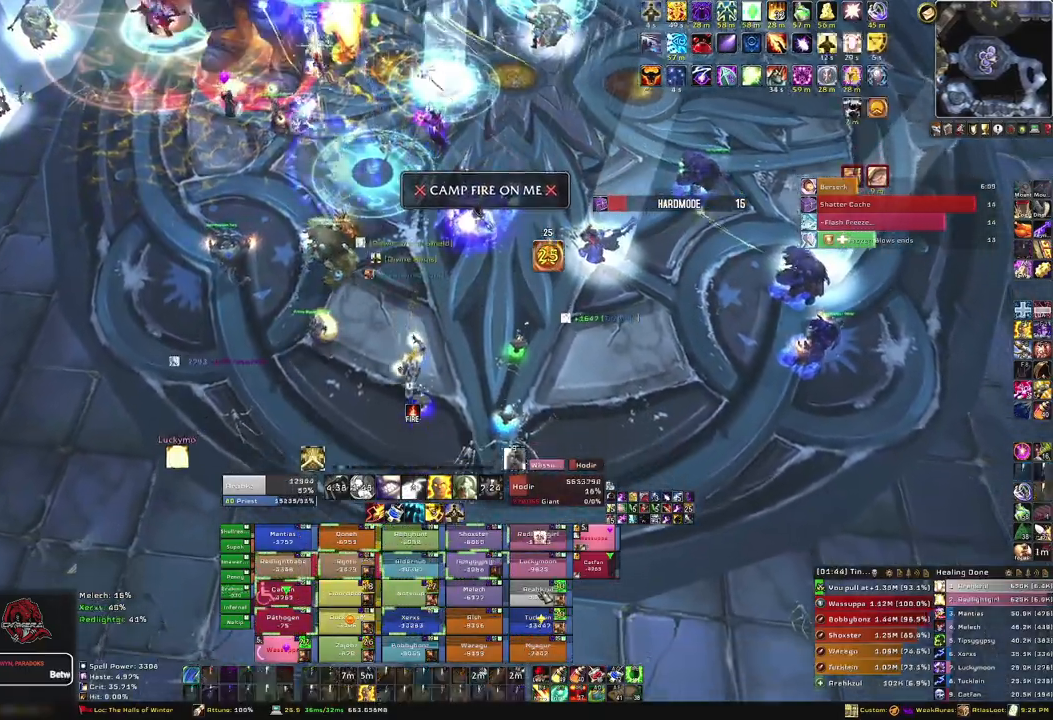
{"keys": ["w"], "mouse": [], "events": [[100, "s", "up"], [234, "w", "down"]]}
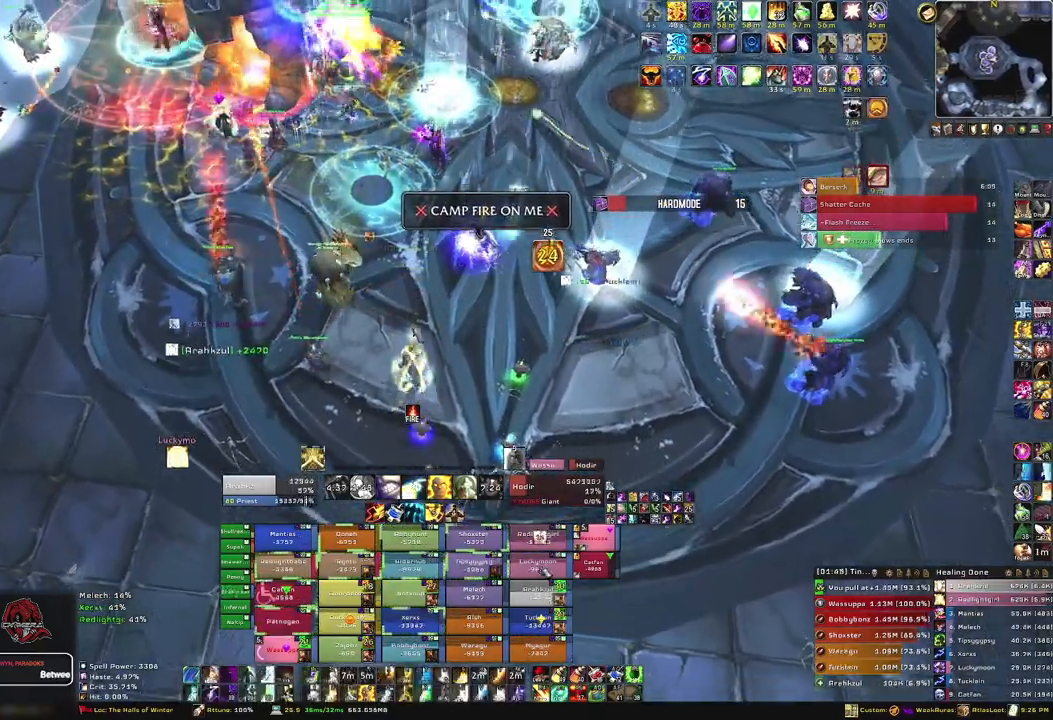
{"keys": [], "mouse": [], "events": [[33, "w", "up"], [333, "e", "down"], [500, "e", "up"]]}
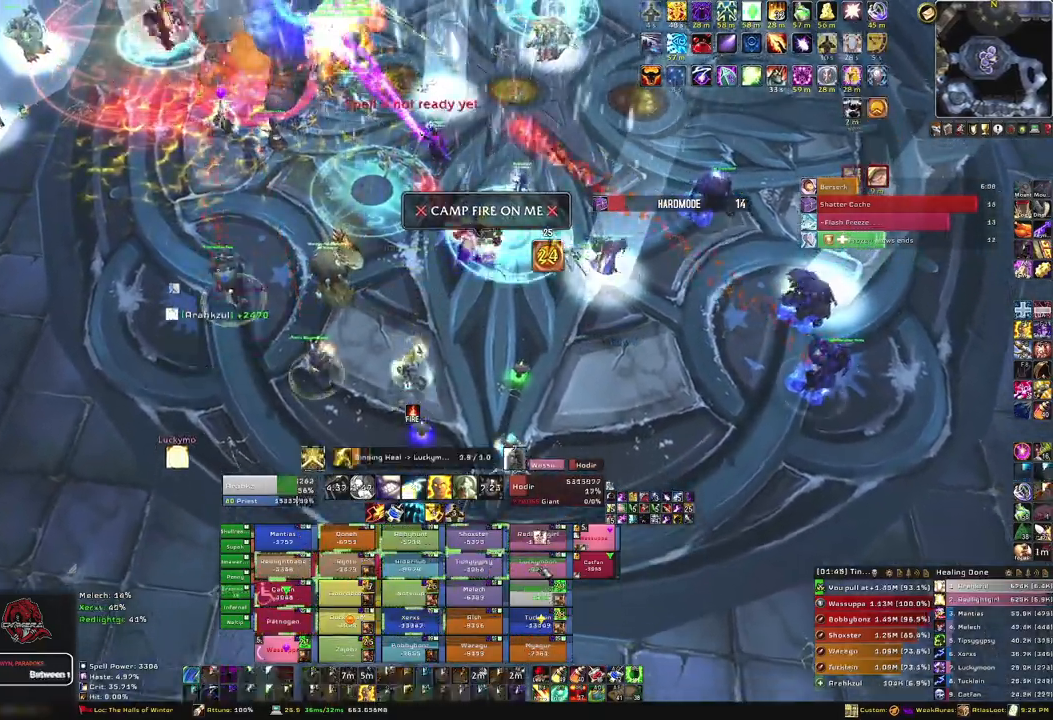
{"keys": [], "mouse": [], "events": []}
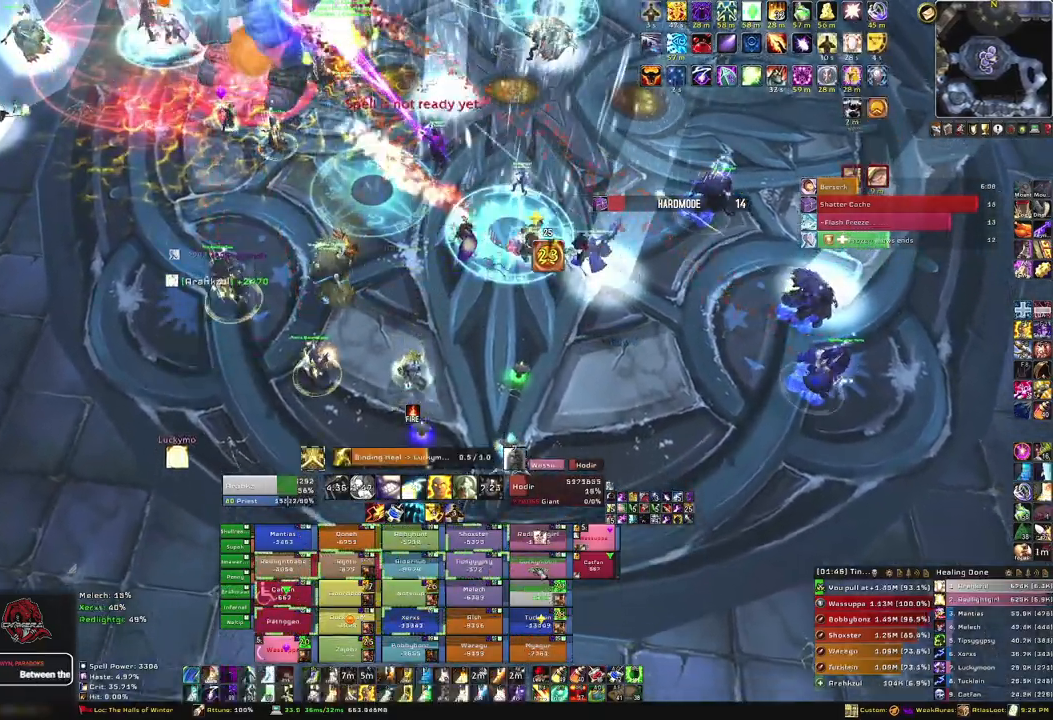
{"keys": [], "mouse": [], "events": []}
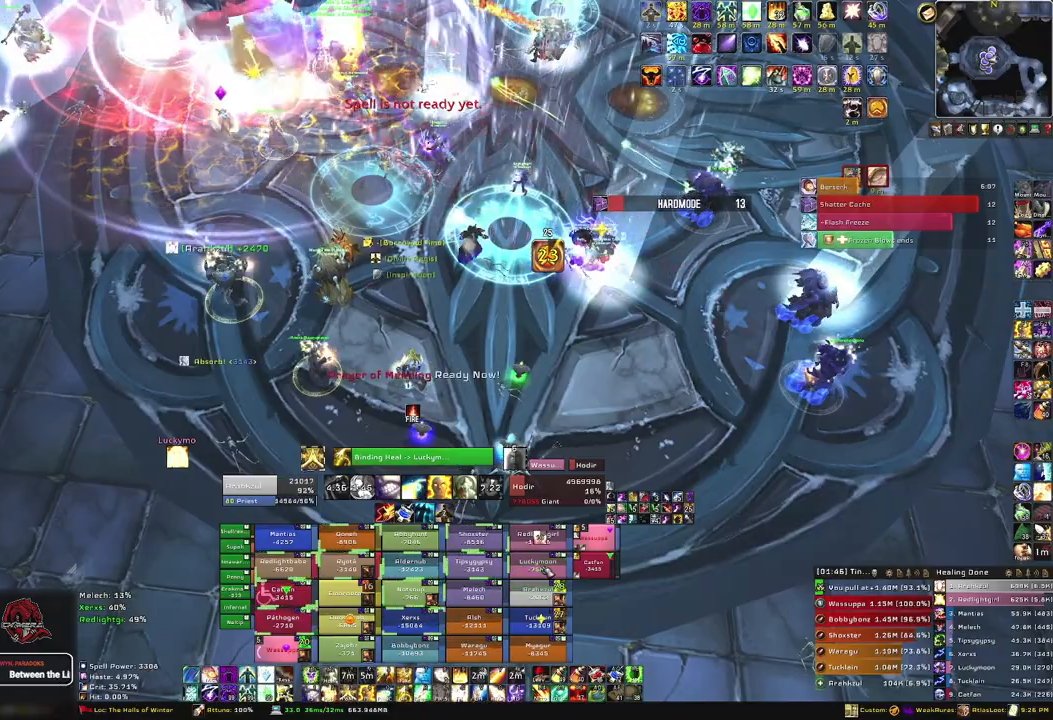
{"keys": ["w"], "mouse": [], "events": [[100, "f", "down"], [234, "a", "down"], [234, "f", "up"], [401, "a", "up"], [401, "w", "down"]]}
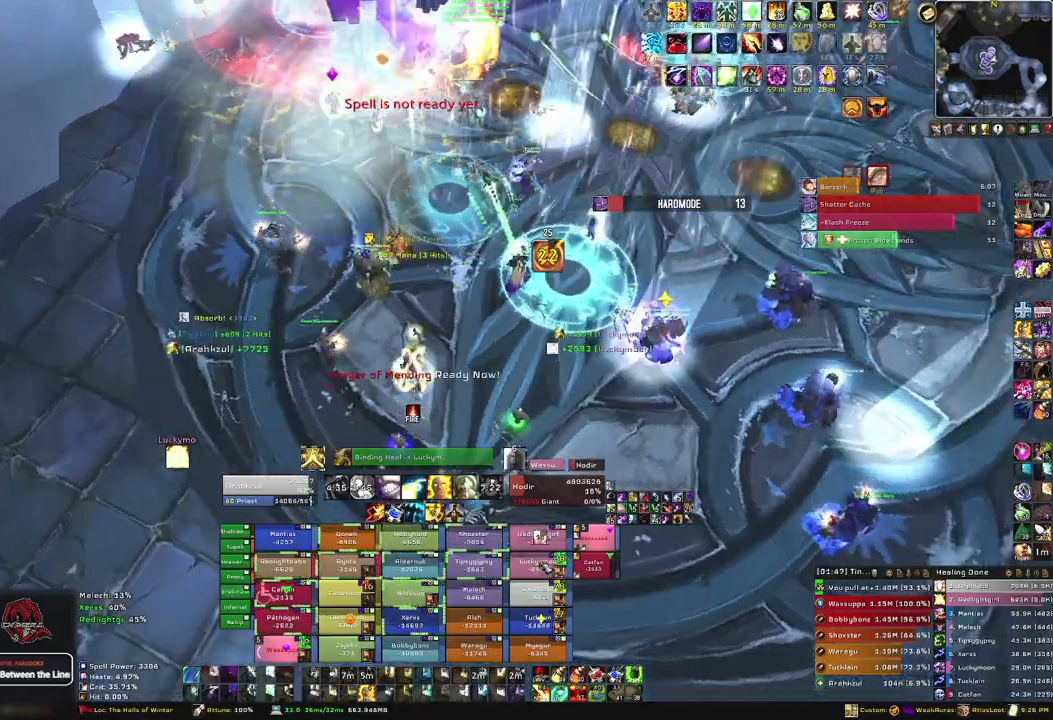
{"keys": [], "mouse": [], "events": [[367, "w", "up"]]}
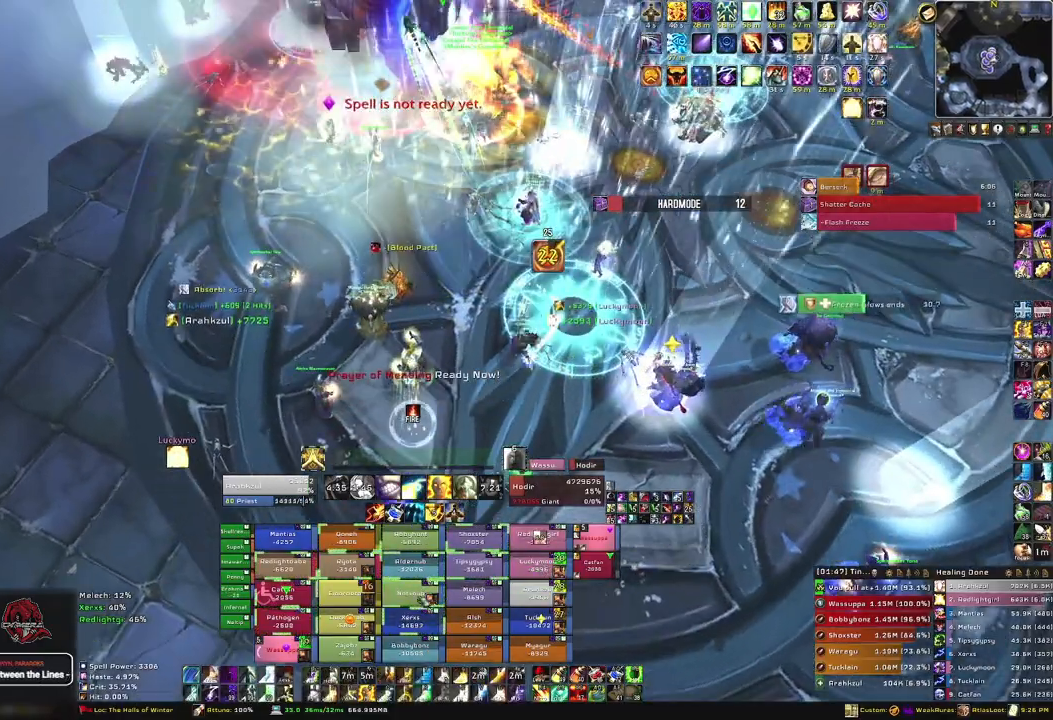
{"keys": [], "mouse": [], "events": [[267, "2", "down"], [367, "2", "up"]]}
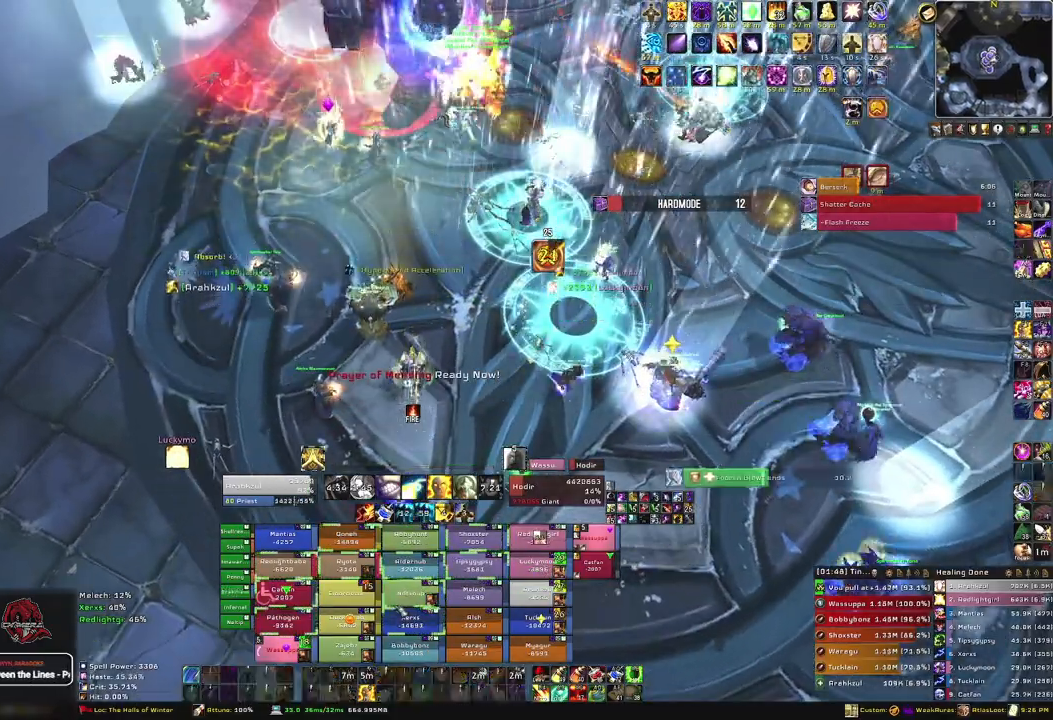
{"keys": [], "mouse": [], "events": []}
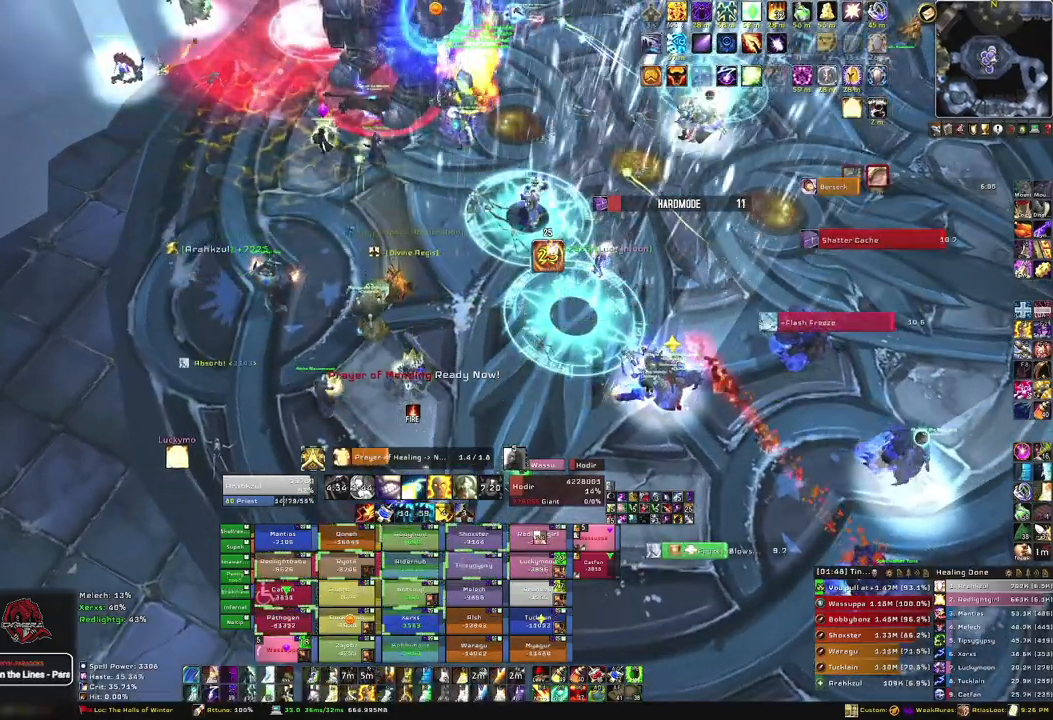
{"keys": [], "mouse": [], "events": [[33, "mouse_right", "down"], [334, "mouse_right", "up"]]}
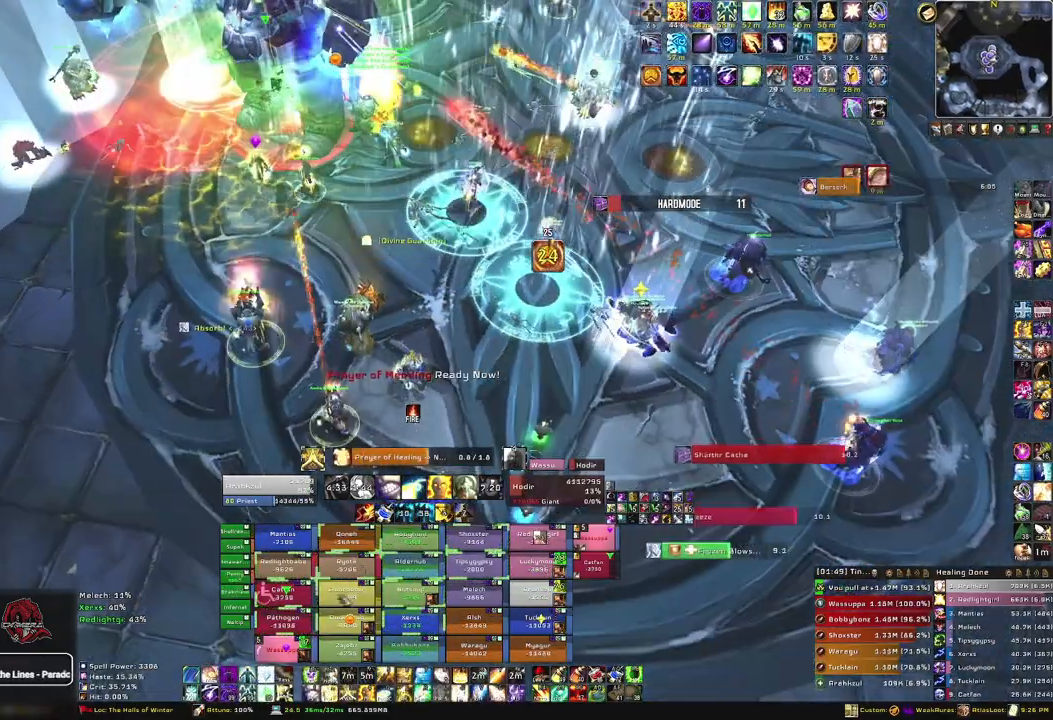
{"keys": [], "mouse": [], "events": []}
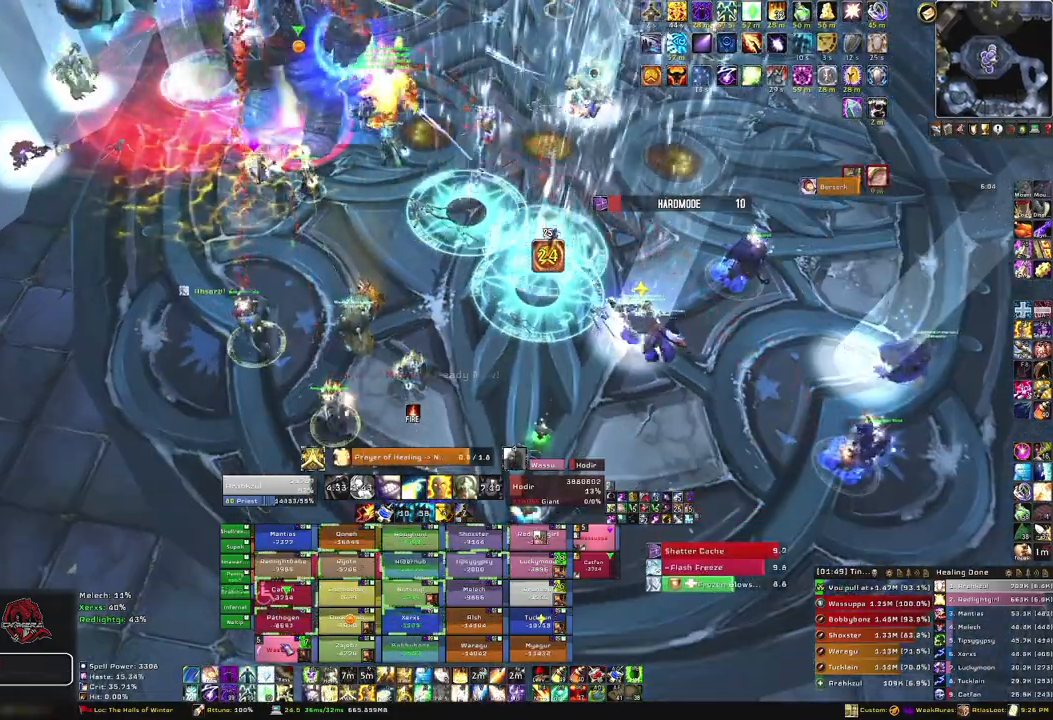
{"keys": [], "mouse": [], "events": []}
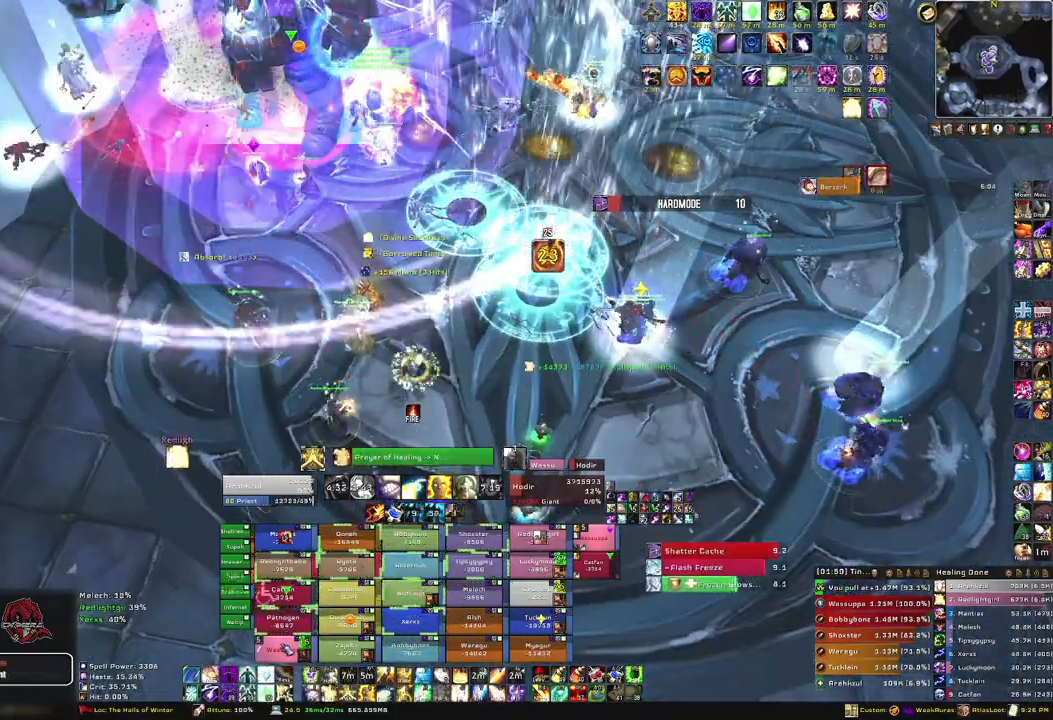
{"keys": [], "mouse": [], "events": [[301, "1", "down"], [501, "1", "up"]]}
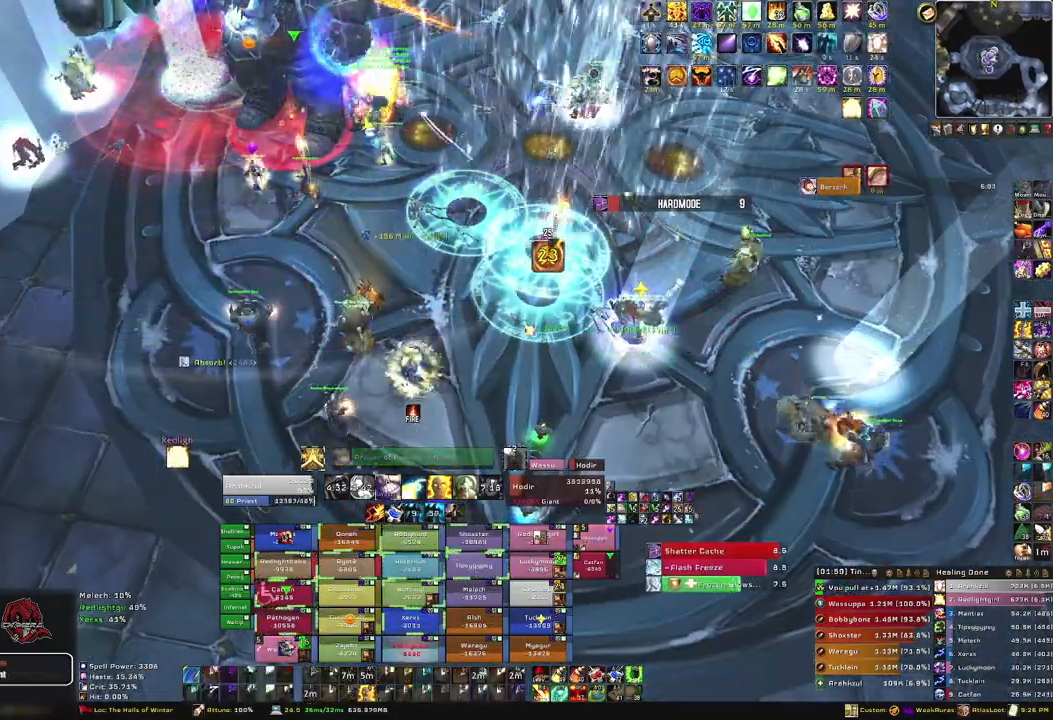
{"keys": [], "mouse": [], "events": [[200, "a", "down"], [267, "a", "up"]]}
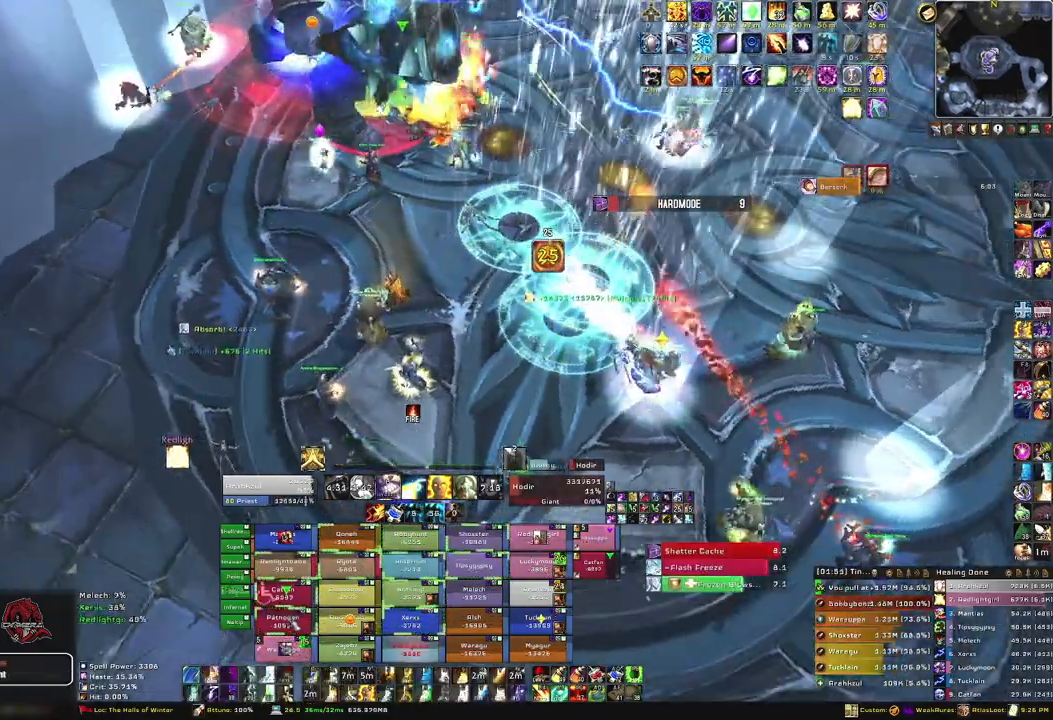
{"keys": ["a"], "mouse": [], "events": [[234, "f", "down"], [434, "f", "up"], [501, "a", "down"]]}
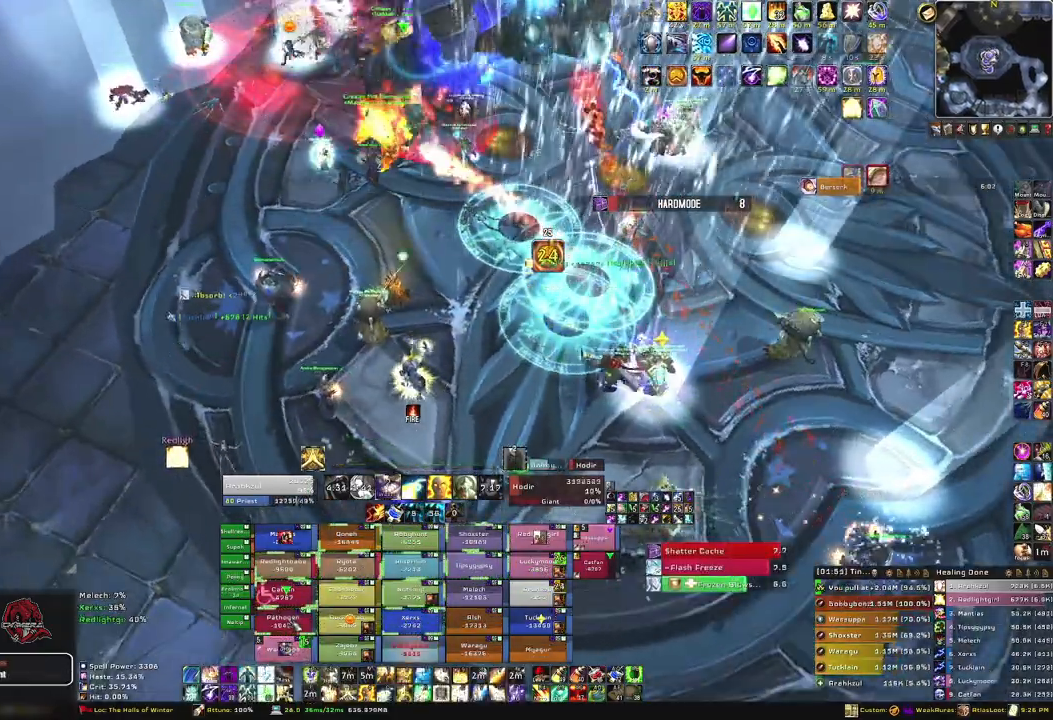
{"keys": ["w"], "mouse": [], "events": [[100, "a", "up"], [133, "w", "down"]]}
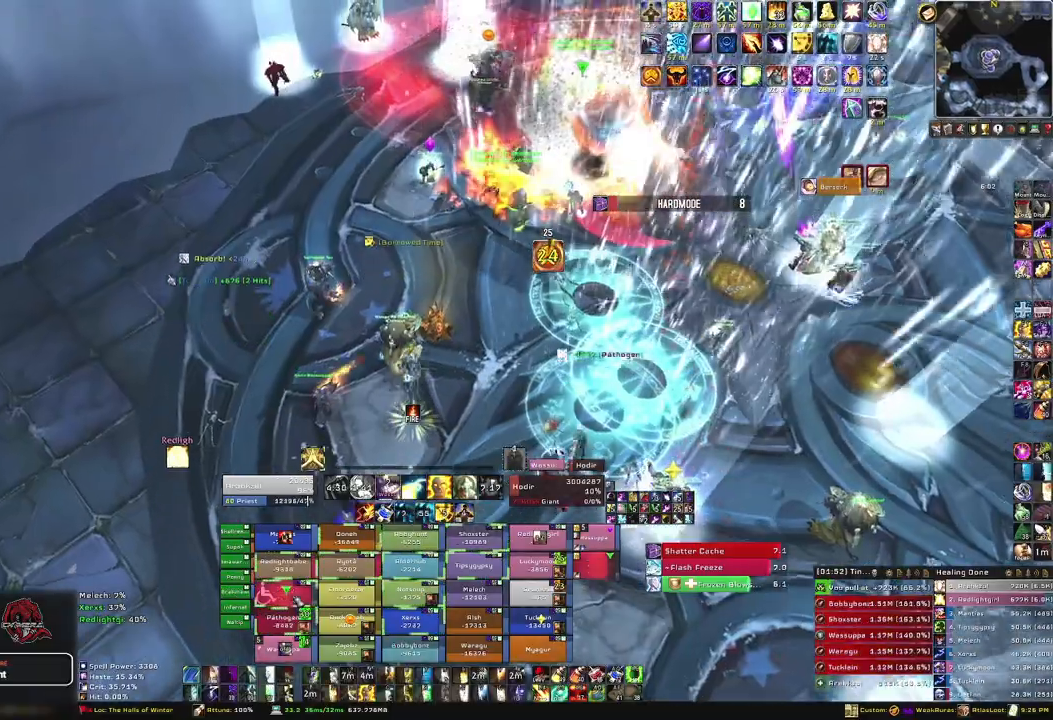
{"keys": [], "mouse": [], "events": [[101, "f", "down"], [234, "w", "up"], [267, "f", "up"], [334, "f", "down"], [501, "f", "up"]]}
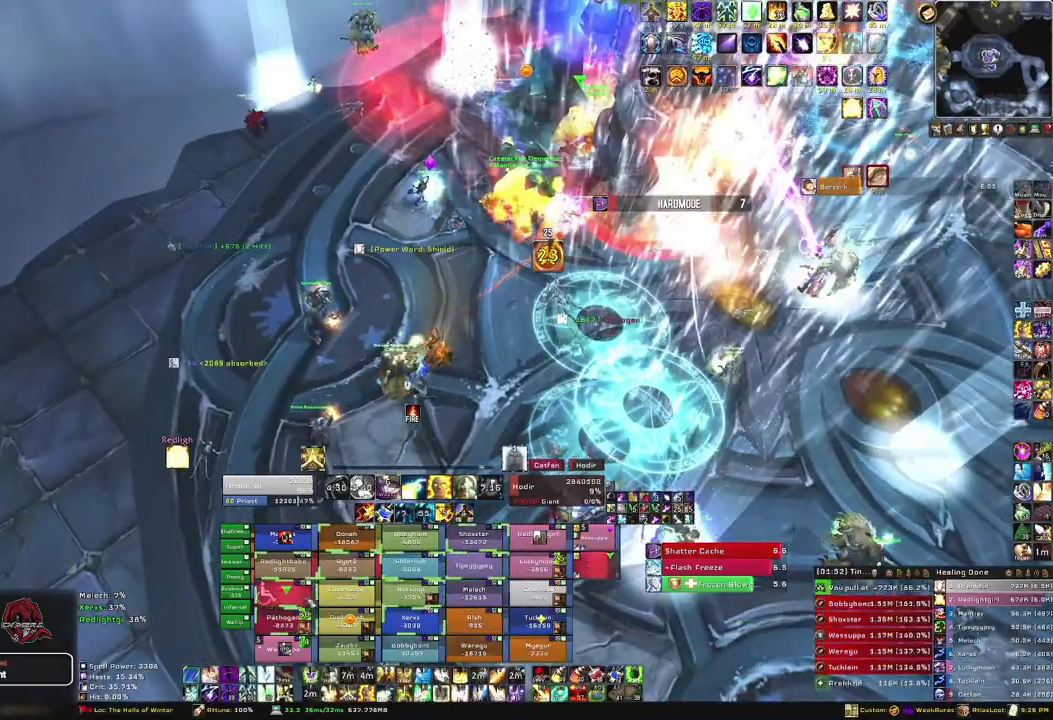
{"keys": ["s"], "mouse": [], "events": [[133, "d", "down"], [367, "d", "up"], [367, "s", "down"]]}
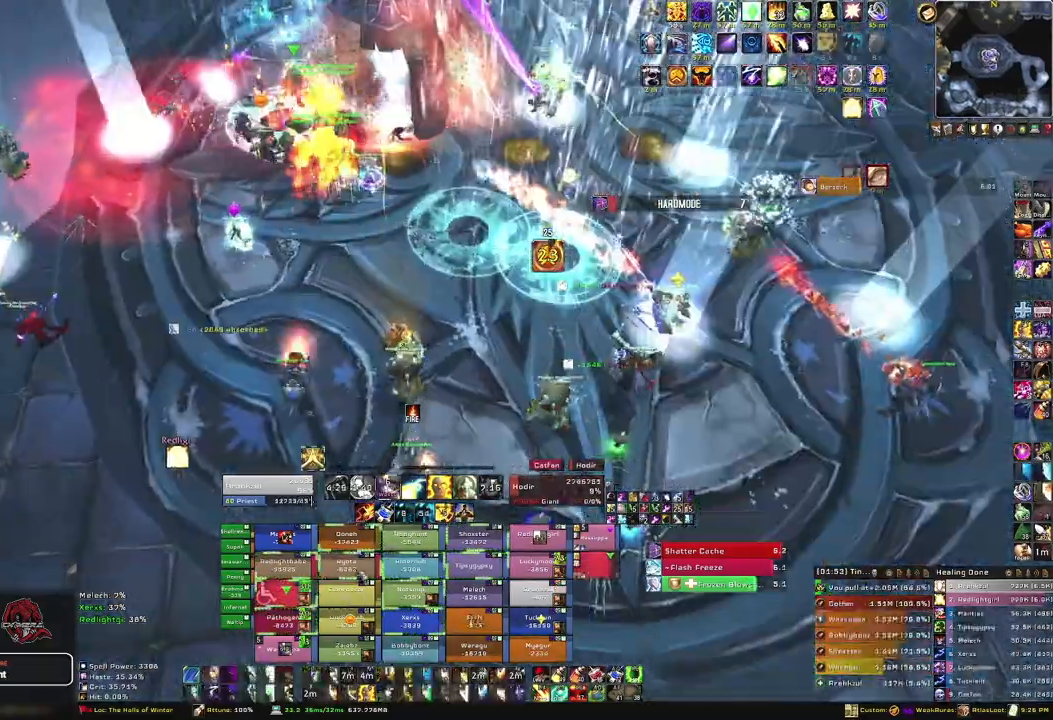
{"keys": ["s"], "mouse": [], "events": [[134, "f", "down"], [301, "f", "up"], [334, "f", "down"], [468, "f", "up"]]}
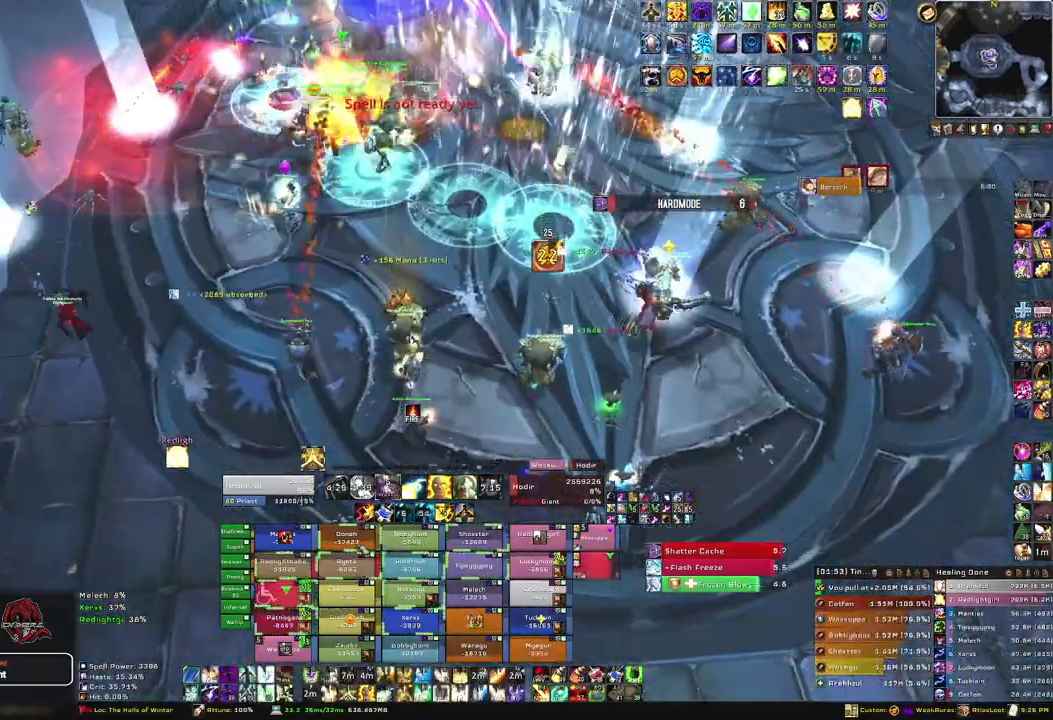
{"keys": ["f"], "mouse": [], "events": [[300, "s", "up"], [434, "f", "down"]]}
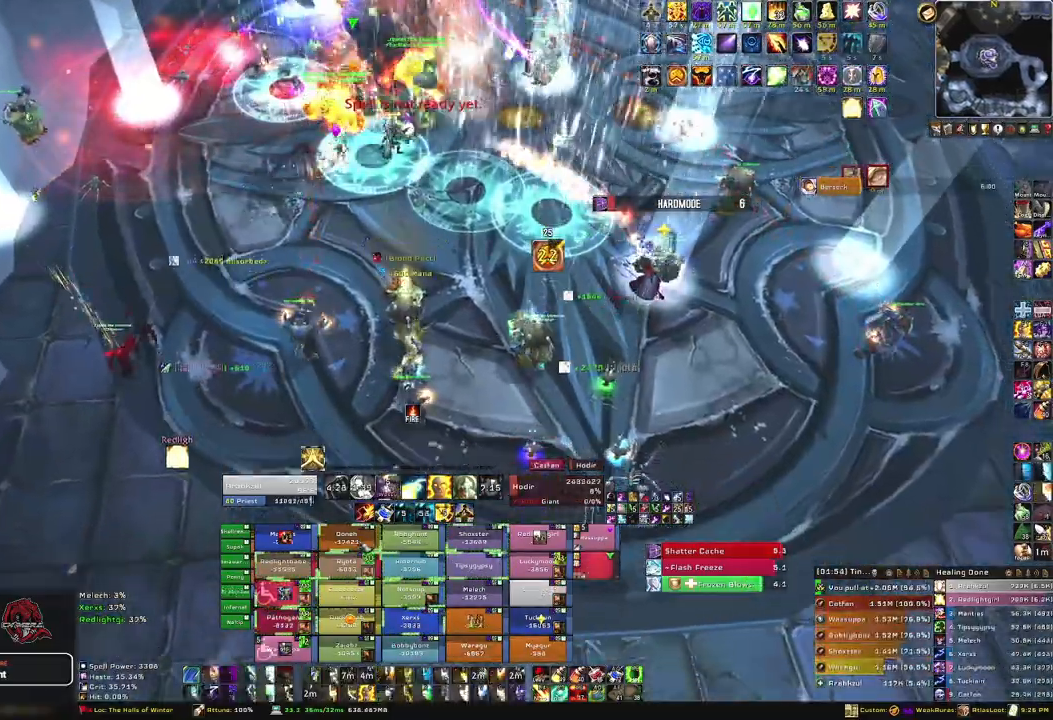
{"keys": ["f", "w"], "mouse": [], "events": [[67, "w", "down"], [134, "f", "up"], [267, "f", "down"], [367, "f", "up"], [468, "f", "down"]]}
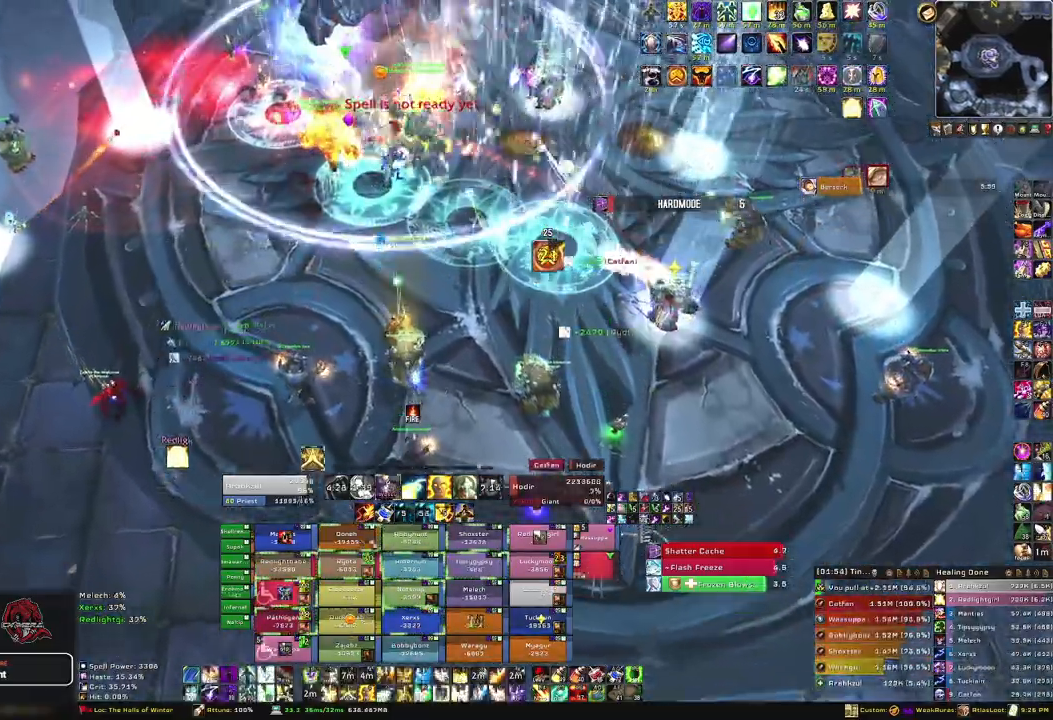
{"keys": ["s"], "mouse": [], "events": [[100, "f", "up"], [133, "f", "down"], [334, "f", "up"], [334, "w", "up"], [467, "s", "down"]]}
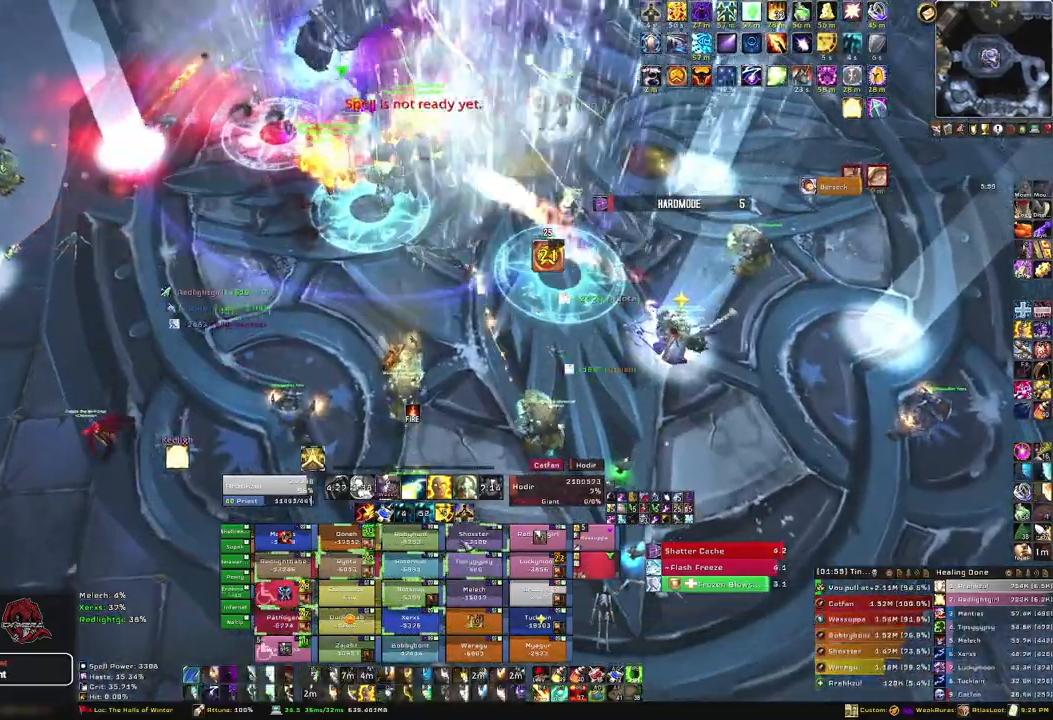
{"keys": ["f", "s"], "mouse": [], "events": [[267, "f", "down"], [401, "f", "up"], [501, "f", "down"]]}
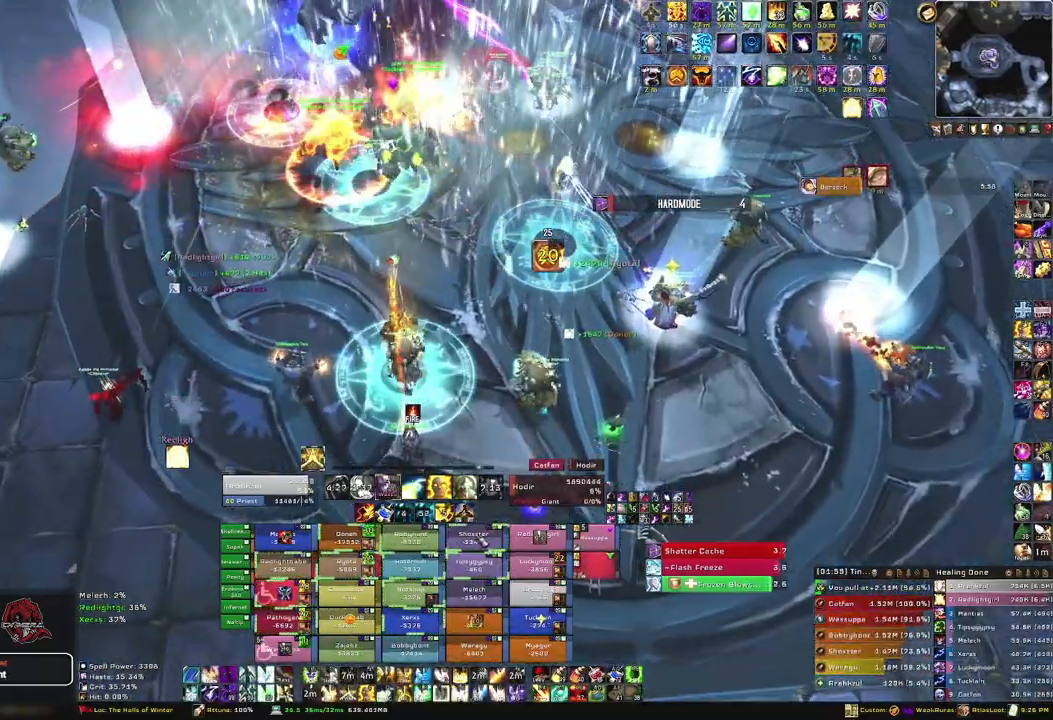
{"keys": ["s"], "mouse": [], "events": [[67, "f", "up"], [167, "f", "down"], [300, "f", "up"]]}
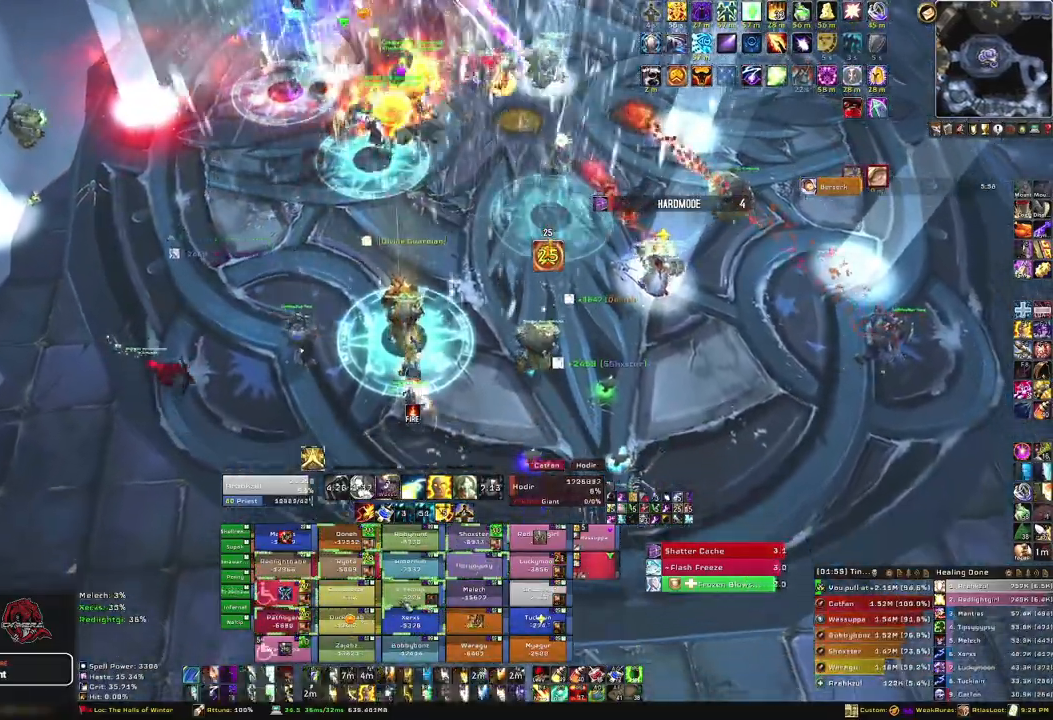
{"keys": [], "mouse": [], "events": [[201, "s", "up"]]}
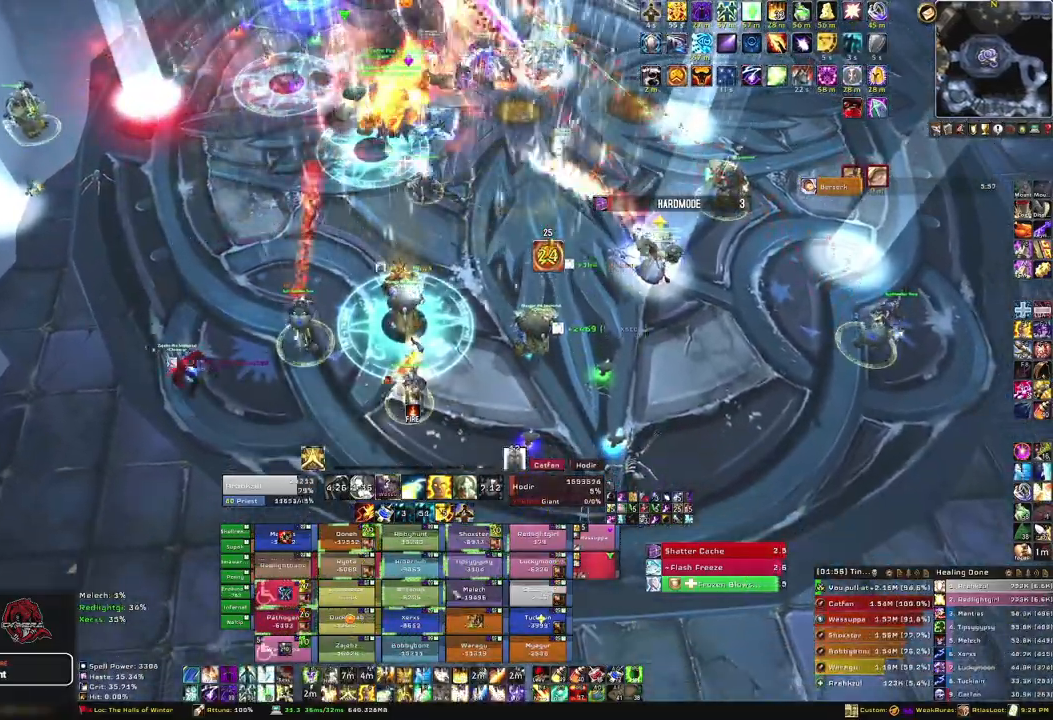
{"keys": ["s"], "mouse": [], "events": [[267, "s", "down"], [334, "f", "down"], [500, "f", "up"]]}